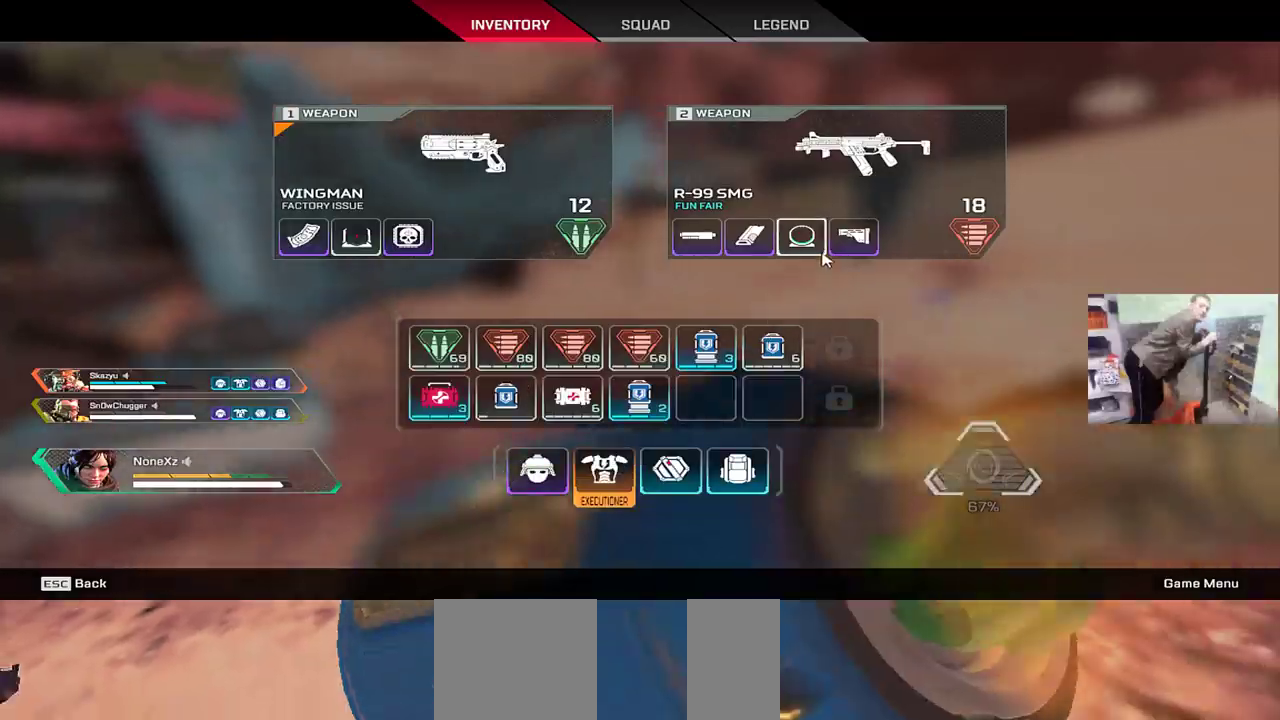
Gameplay with keyboard and mouse; each line is a JSON object with the keys and mouse buttons held at the frame after it. "events" lists presses ("down") and releases ("up") of "1", "2", "3", "4", "5", "a", "alt", "b", "c", "ctrl", "d", "e", "f", "g", "q", "r", "s", "shift", "space", "t", "tab", "v", "w", "x", "z", "mouse_left", "mouse_wheel", "mouse_right", "mouse_mb4" and "mouse_mb5" between this image and that frame as [ms after this image, input, new state], when the widget could be followed in between. "mouse_left", "mouse_wheel", "mouse_right", "mouse_mb4", "mouse_mb5" = the "left", "wheel", "right", "mb4", "mb5" buttons of the "mouse" list. No other keys are recorded. "wheel" means that the mouse wheel is clicked or scrolled. Mouse movement is not recorded.
{"keys": [], "mouse": [], "events": [[400, "s", "up"]]}
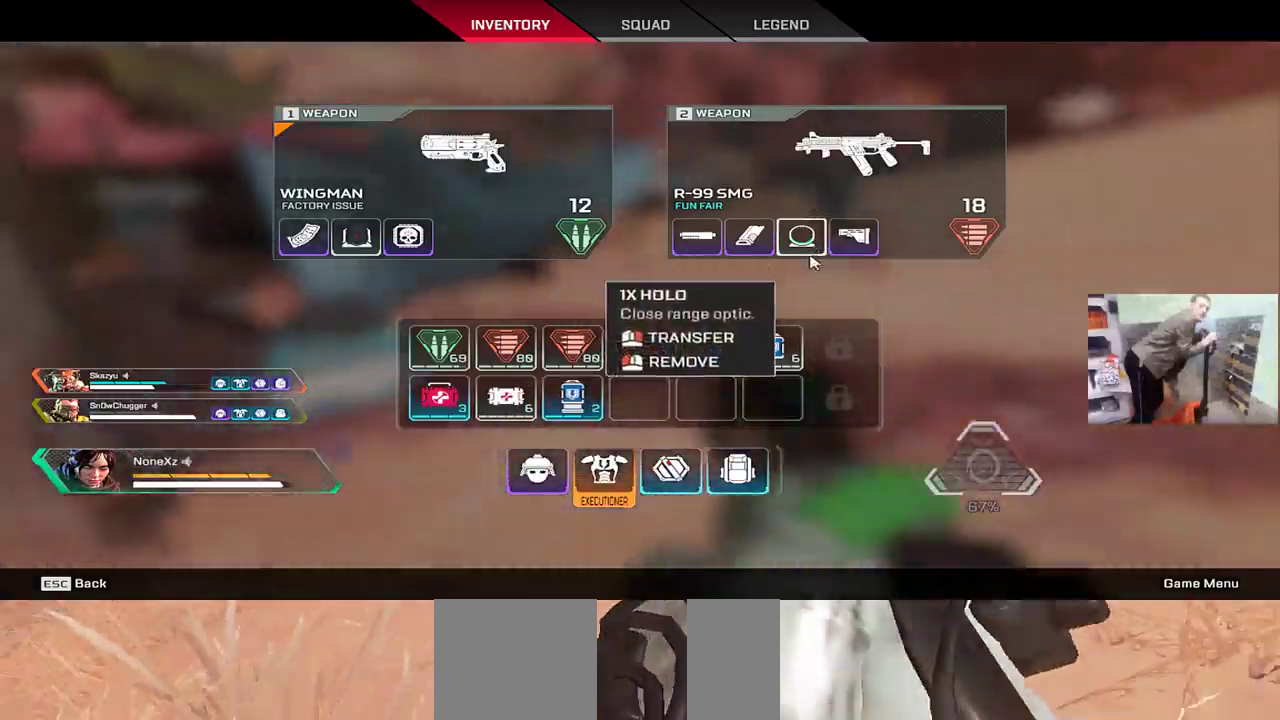
{"keys": [], "mouse": [], "events": [[300, "4", "down"], [300, "w", "down"], [367, "4", "up"], [383, "w", "up"]]}
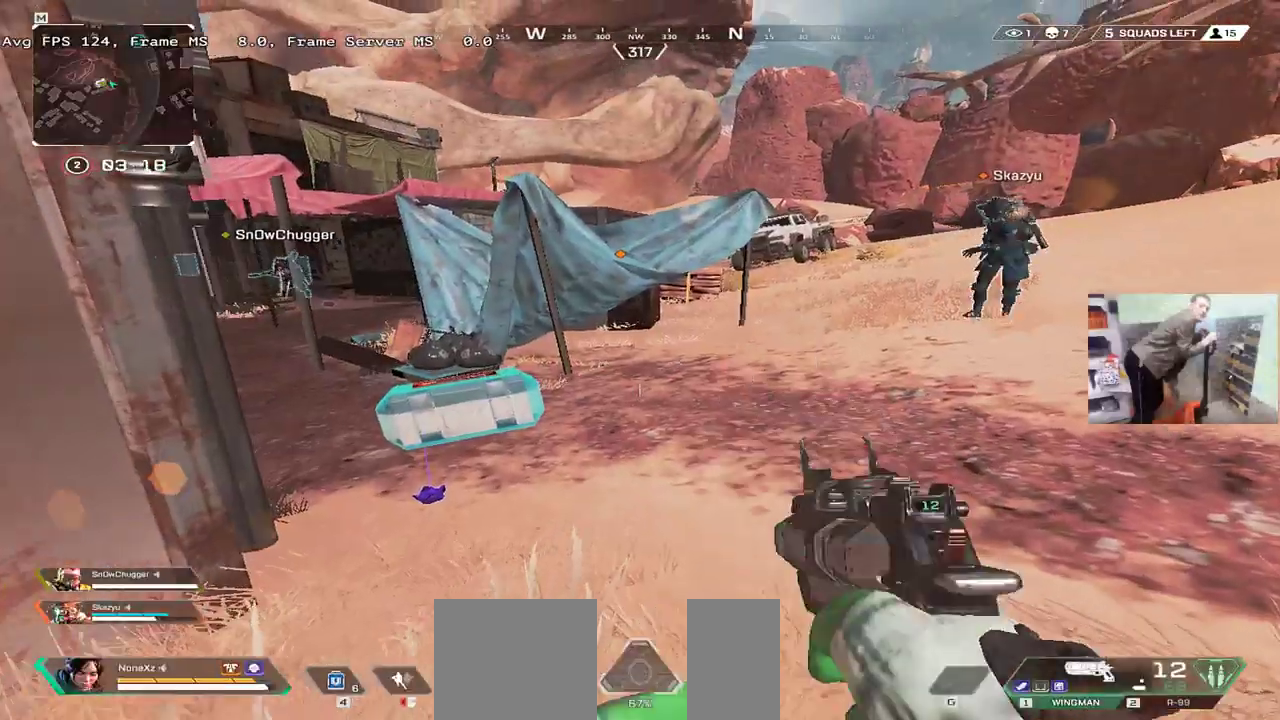
{"keys": ["4"], "mouse": [], "events": [[83, "q", "down"], [183, "s", "down"], [267, "q", "up"], [367, "4", "down"], [367, "s", "up"]]}
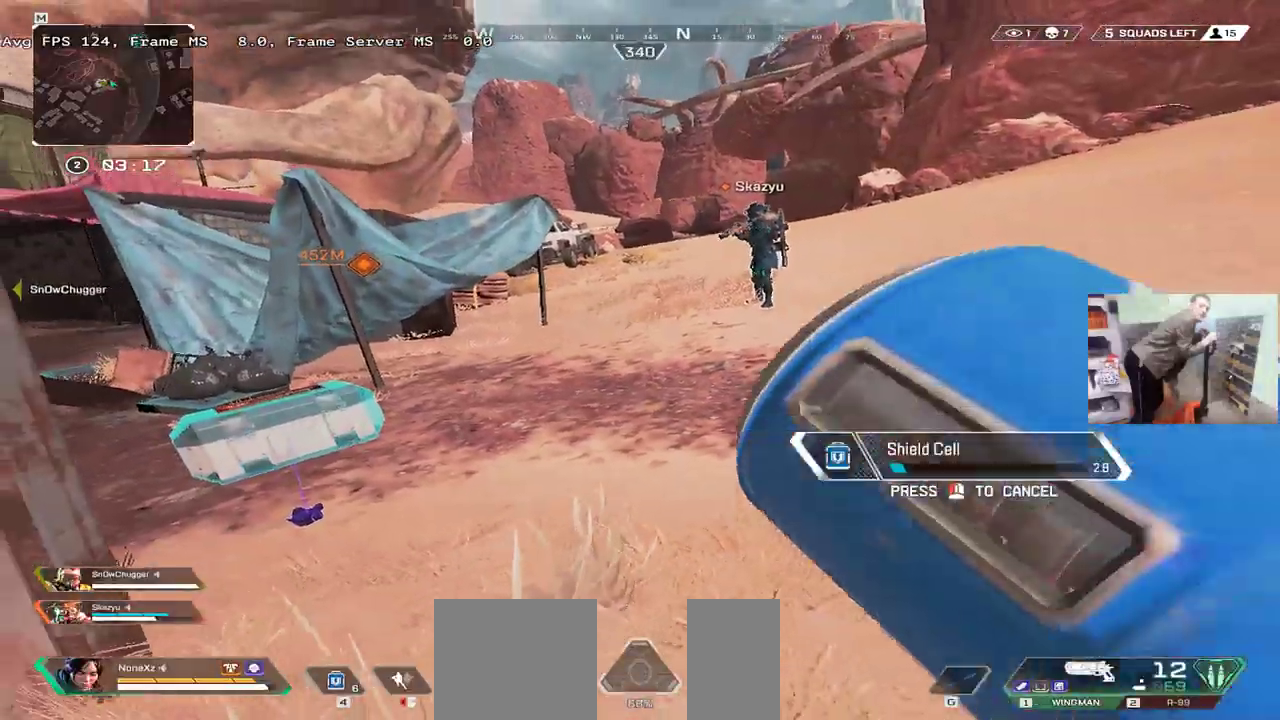
{"keys": ["e"], "mouse": [], "events": [[83, "s", "down"], [200, "4", "up"], [250, "q", "down"], [300, "s", "up"], [367, "q", "up"], [400, "e", "down"]]}
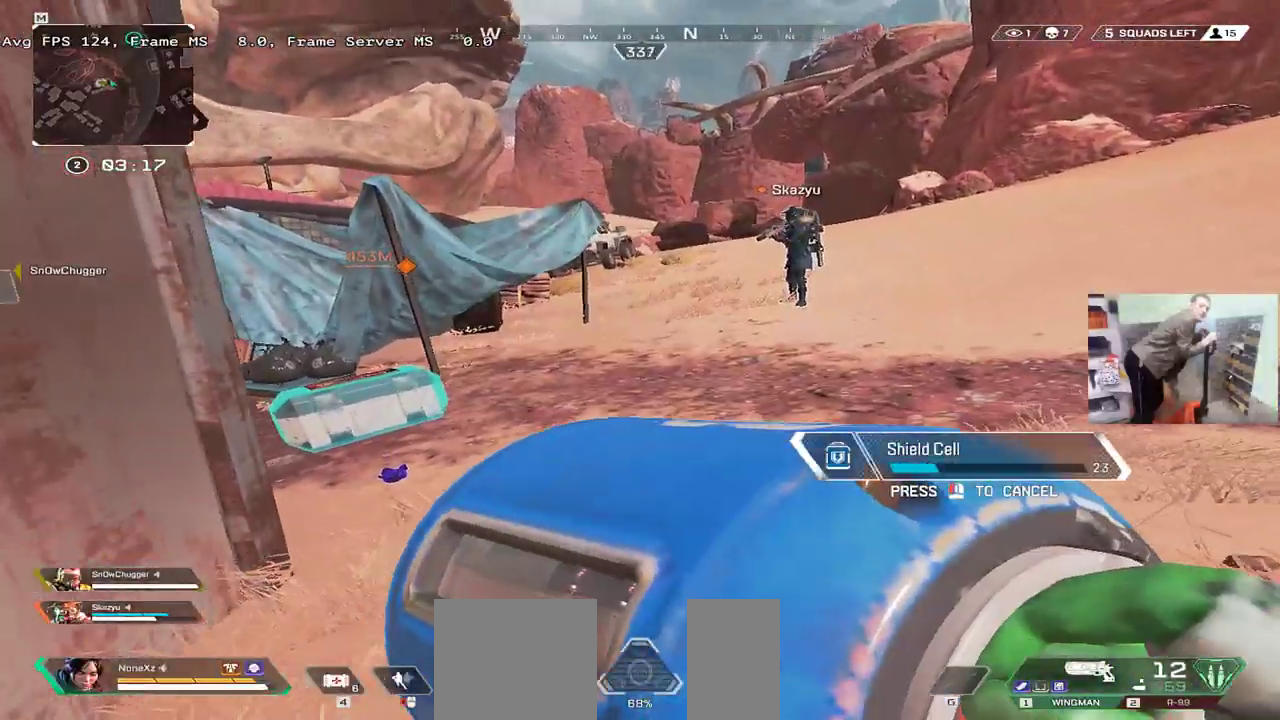
{"keys": ["e", "w"], "mouse": [], "events": [[17, "w", "down"]]}